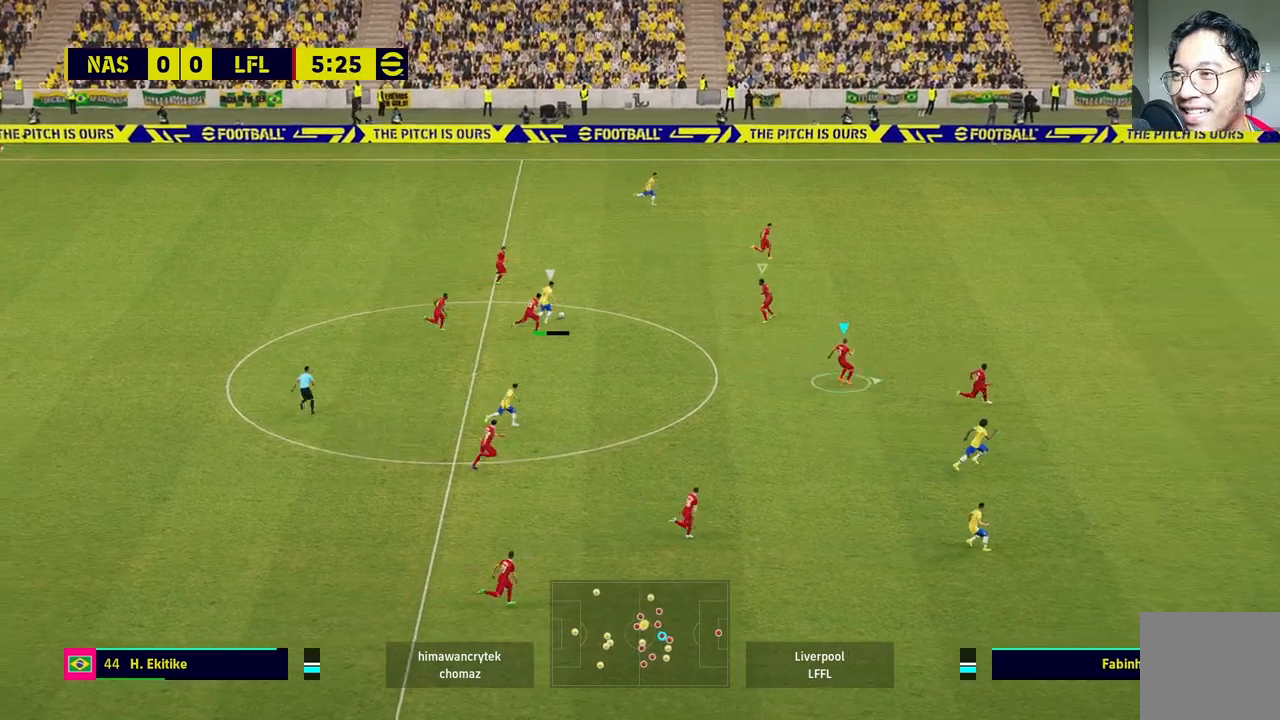
Gameplay with a controller (PlayStation layout); each line is a JSON object with the inputs held at the frame after it. "events" lists button and stick changes between this image and that frame as [ms after this image, input, new state], when the widget could be followed in between.
{"buttons": ["R1"], "left_stick": "up-right", "right_stick": "center", "events": [[50, "left_stick", "up-right"], [67, "L1", "down"], [250, "L1", "up"]]}
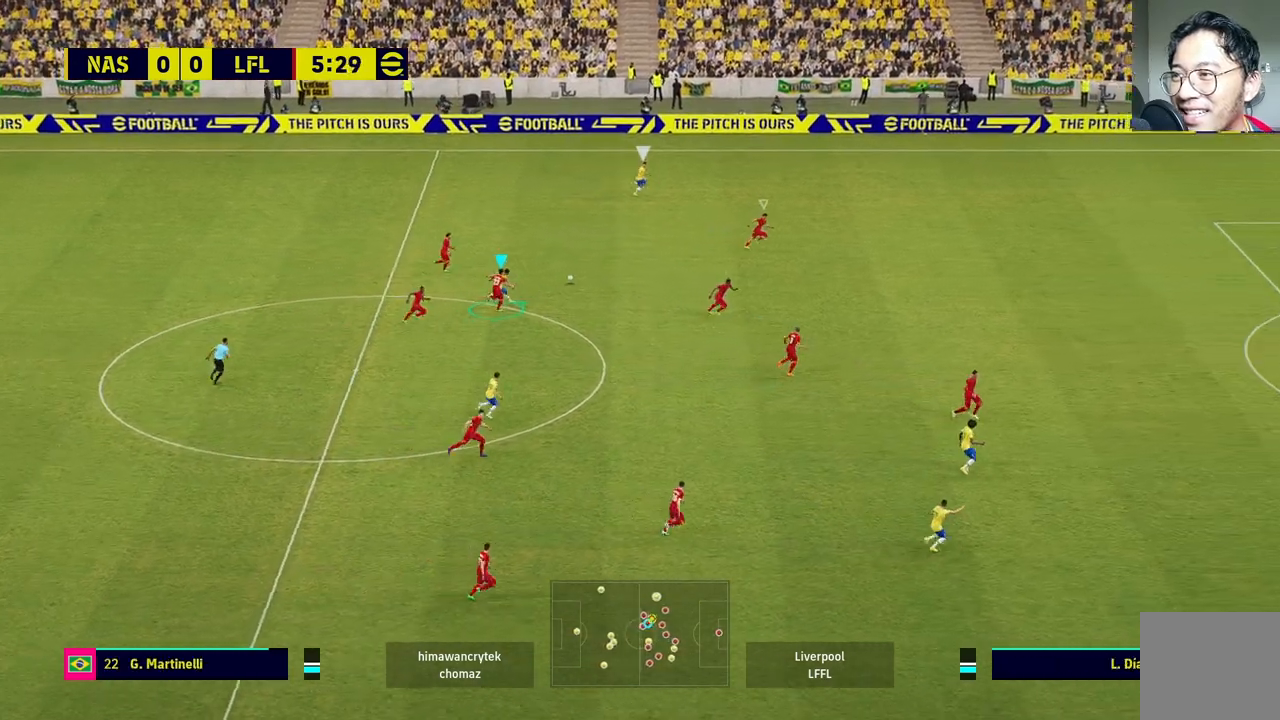
{"buttons": ["R1"], "left_stick": "up-right", "right_stick": "center", "events": [[150, "L1", "down"], [167, "R1", "up"], [333, "R1", "down"], [350, "L1", "up"]]}
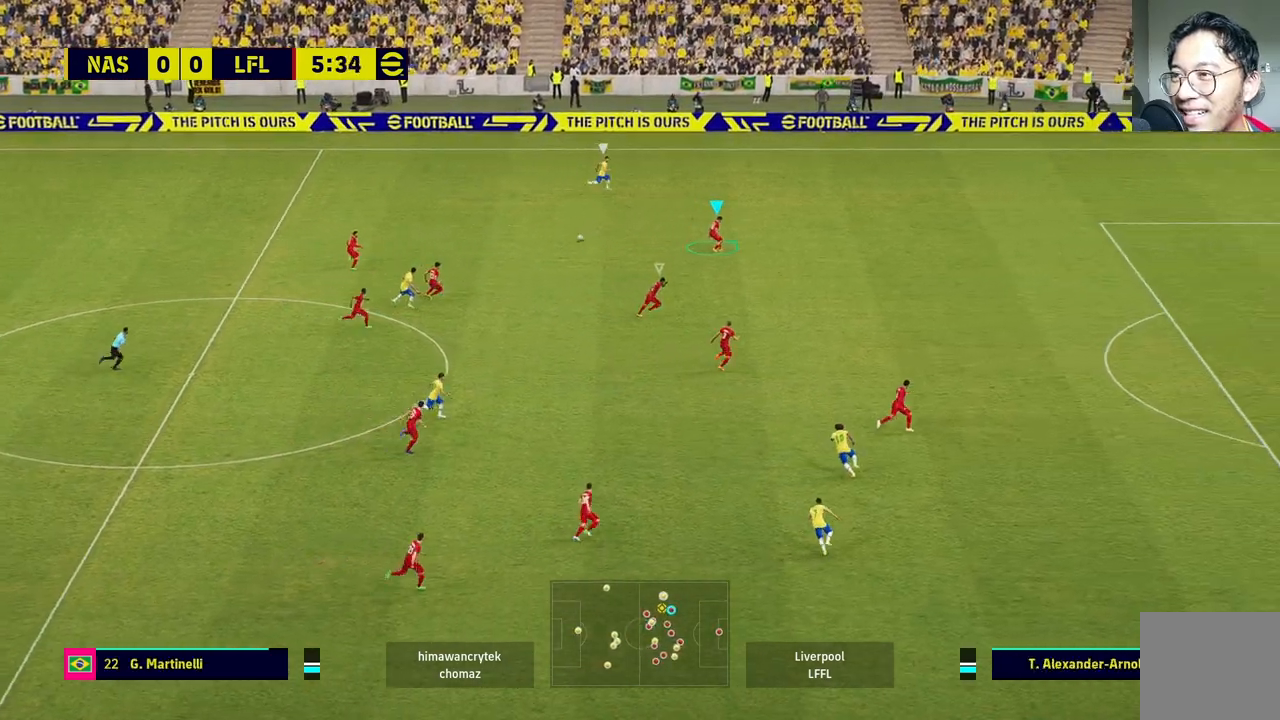
{"buttons": [], "left_stick": "right", "right_stick": "center", "events": [[383, "left_stick", "right"], [467, "R1", "up"]]}
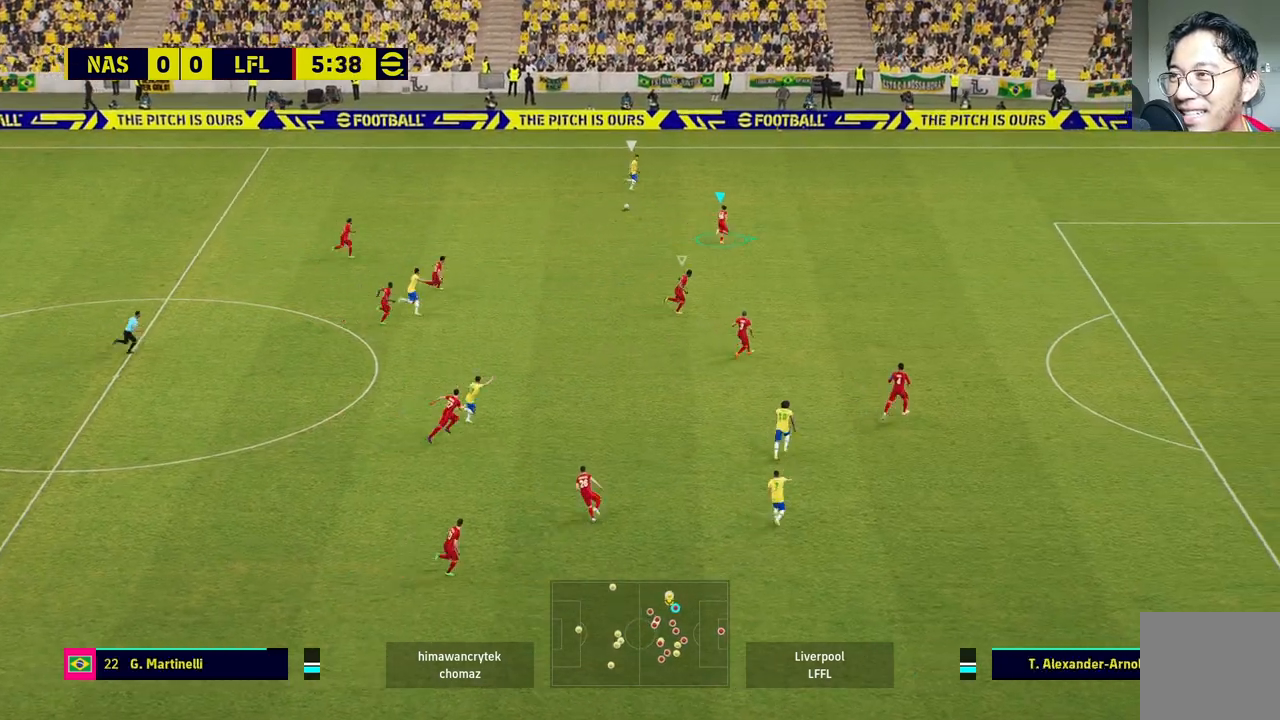
{"buttons": [], "left_stick": "down-right", "right_stick": "center", "events": [[500, "left_stick", "down-right"]]}
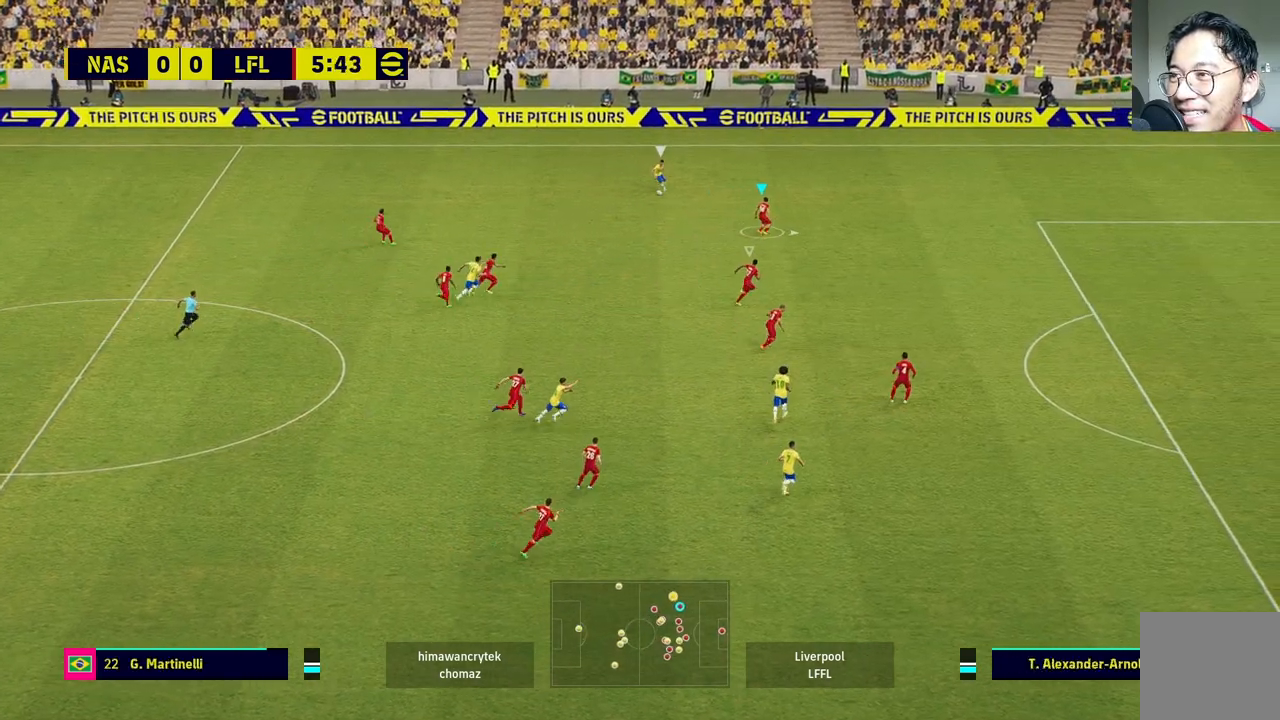
{"buttons": [], "left_stick": "right", "right_stick": "down-left", "events": [[417, "right_stick", "down-left"], [433, "left_stick", "right"]]}
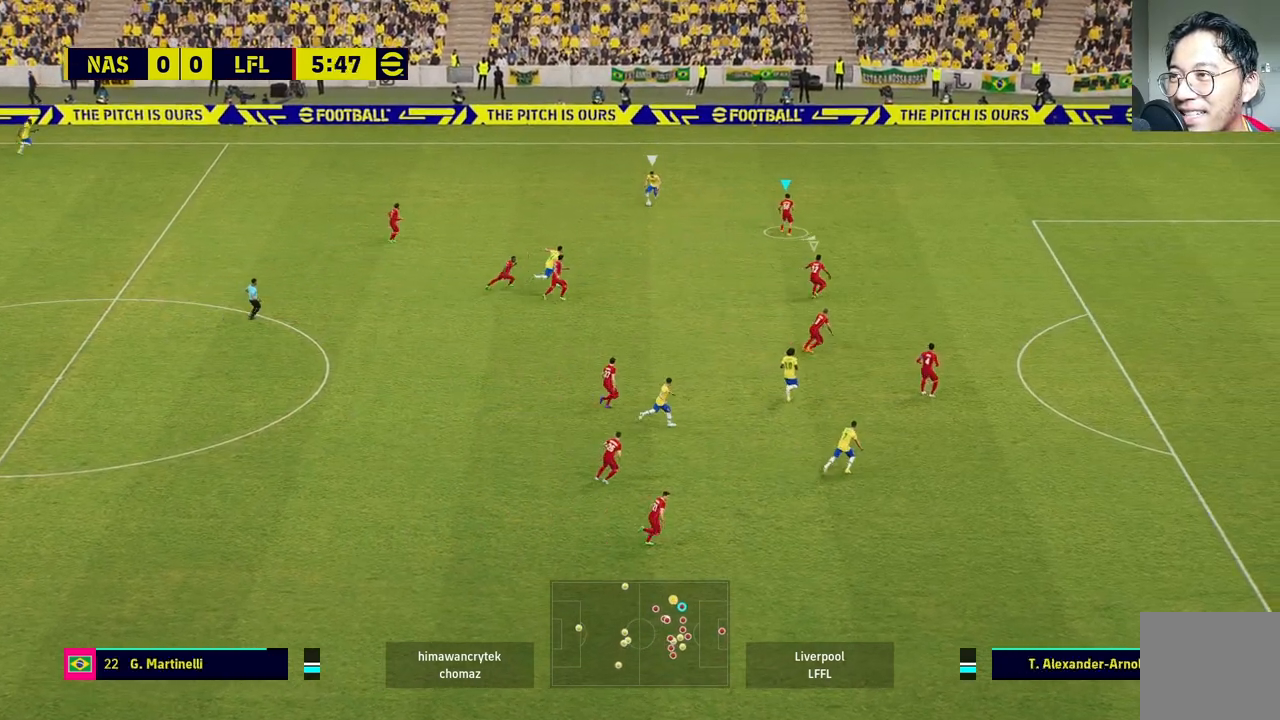
{"buttons": ["R1"], "left_stick": "right", "right_stick": "center", "events": [[50, "right_stick", "center"], [83, "R1", "down"]]}
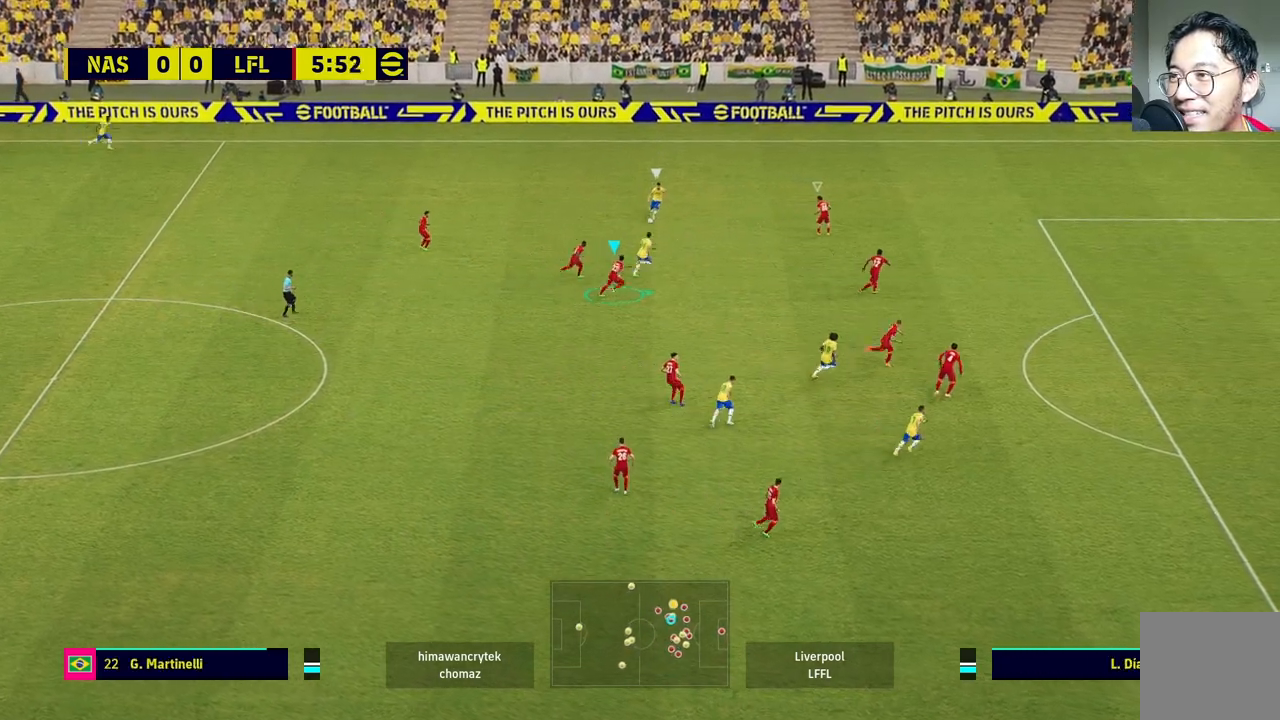
{"buttons": ["R1"], "left_stick": "right", "right_stick": "center", "events": []}
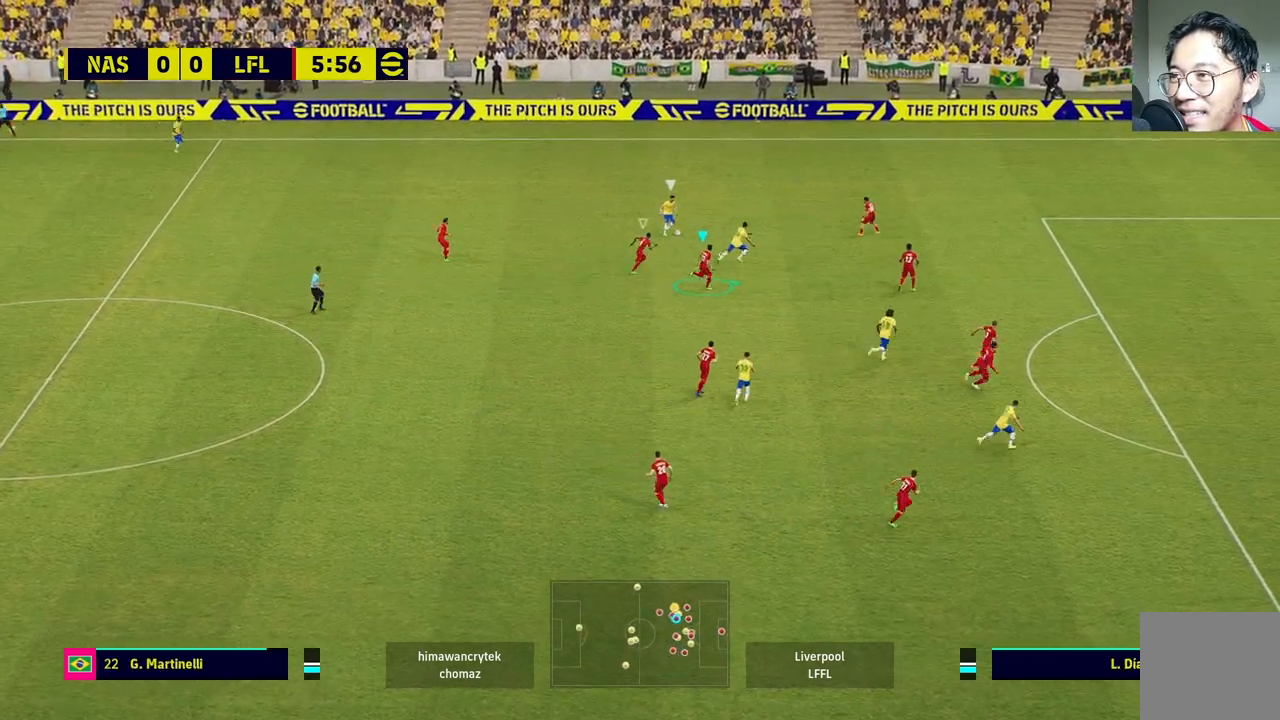
{"buttons": ["R1"], "left_stick": "right", "right_stick": "center", "events": []}
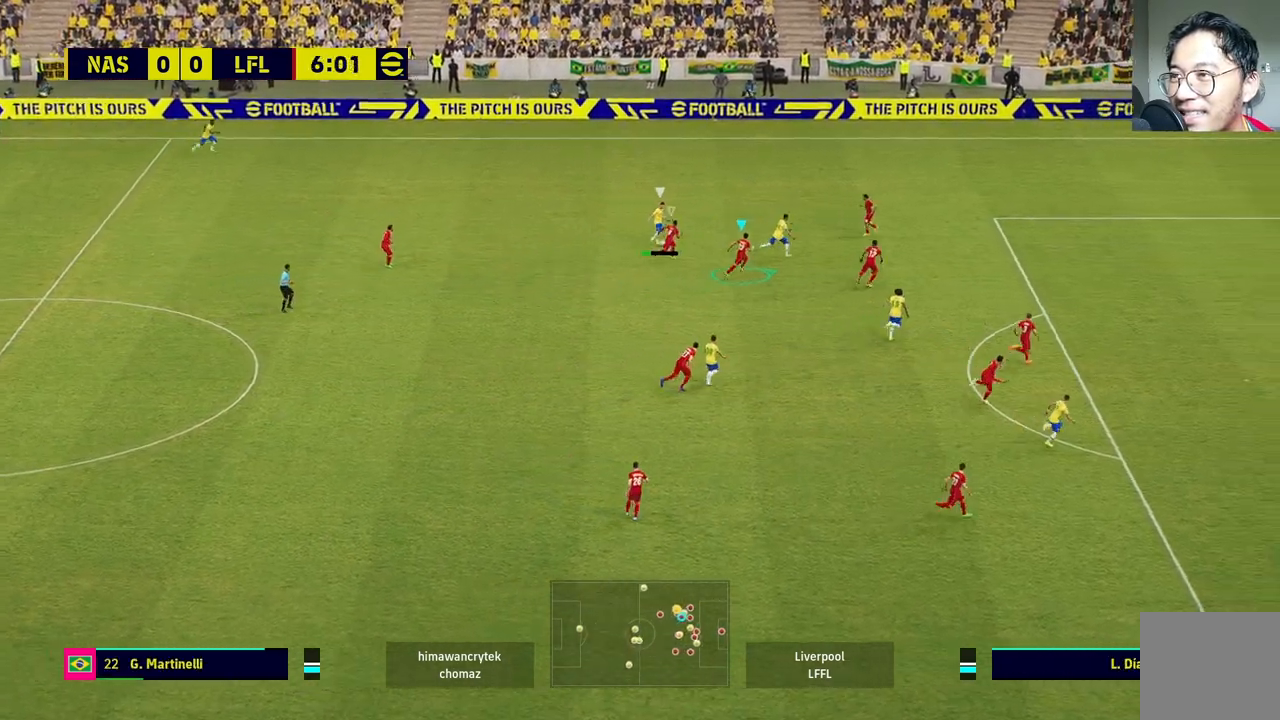
{"buttons": ["L1"], "left_stick": "up", "right_stick": "center", "events": [[17, "R1", "up"], [67, "left_stick", "center"], [250, "L1", "down"], [283, "left_stick", "up"]]}
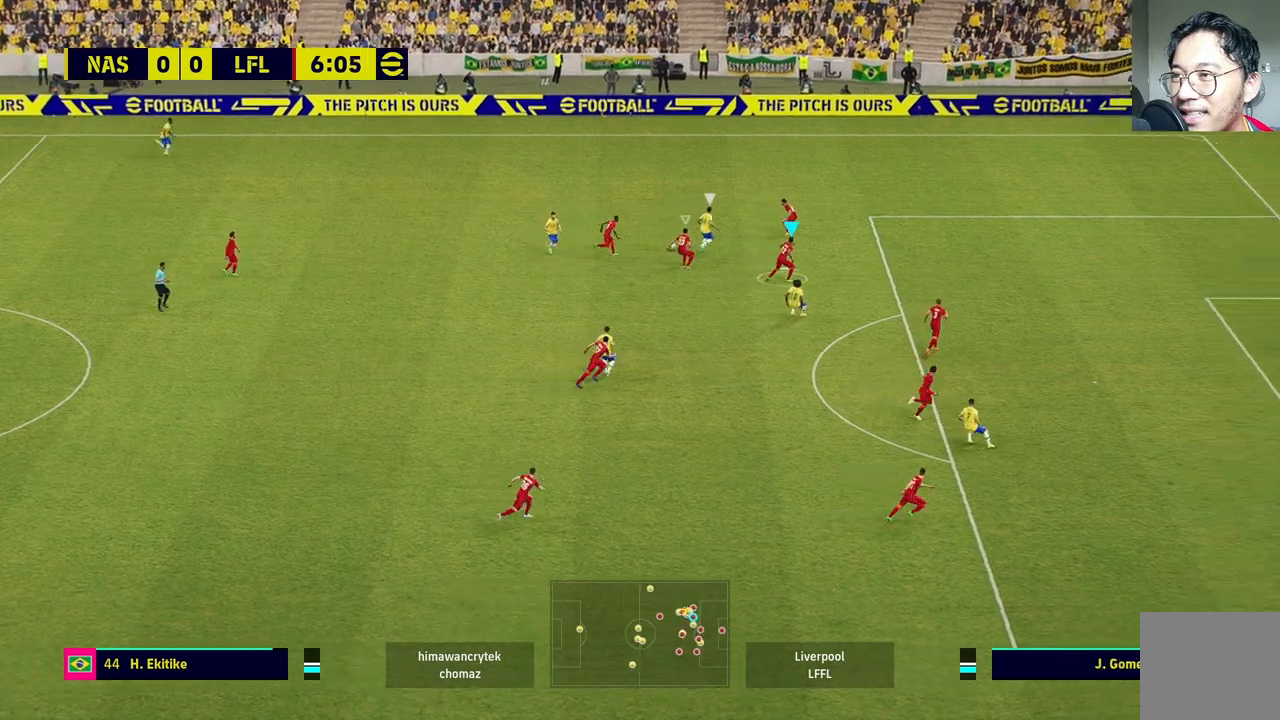
{"buttons": [], "left_stick": "up-right", "right_stick": "center", "events": [[17, "left_stick", "up-right"], [33, "L1", "up"], [233, "L1", "down"], [433, "L1", "up"]]}
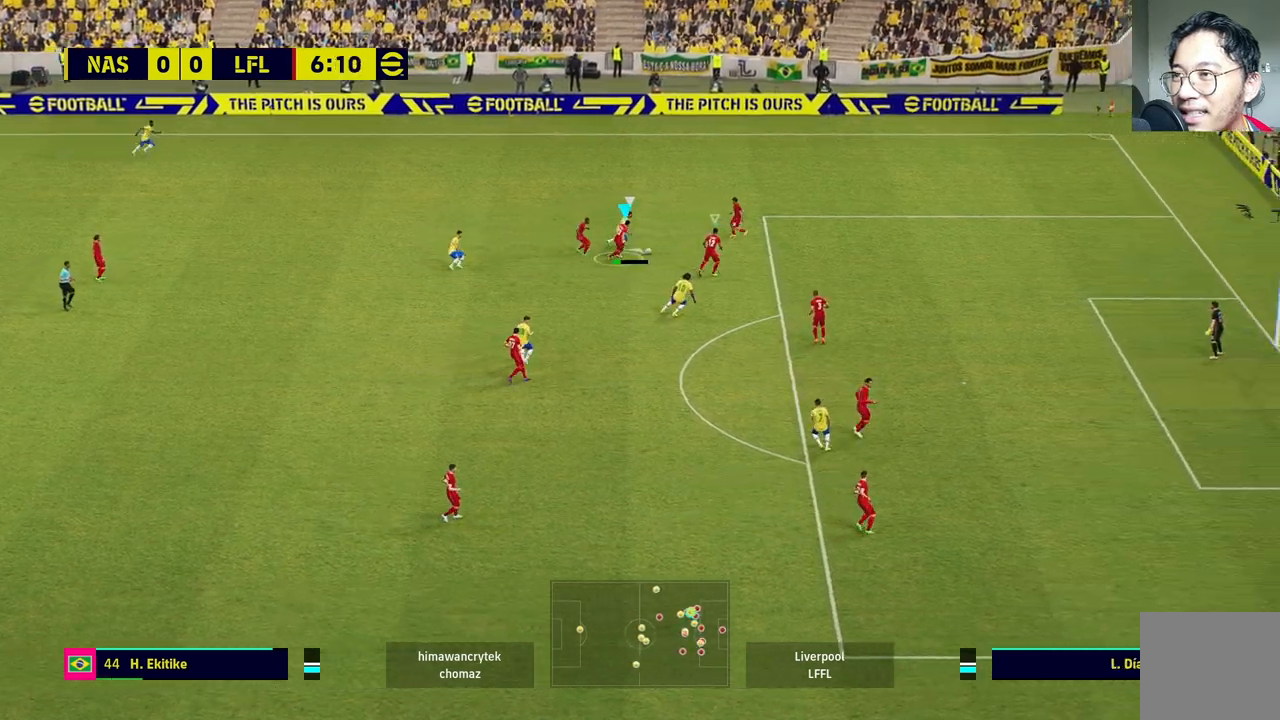
{"buttons": ["L1"], "left_stick": "left", "right_stick": "center", "events": [[183, "L1", "down"], [233, "left_stick", "up-left"], [333, "left_stick", "left"]]}
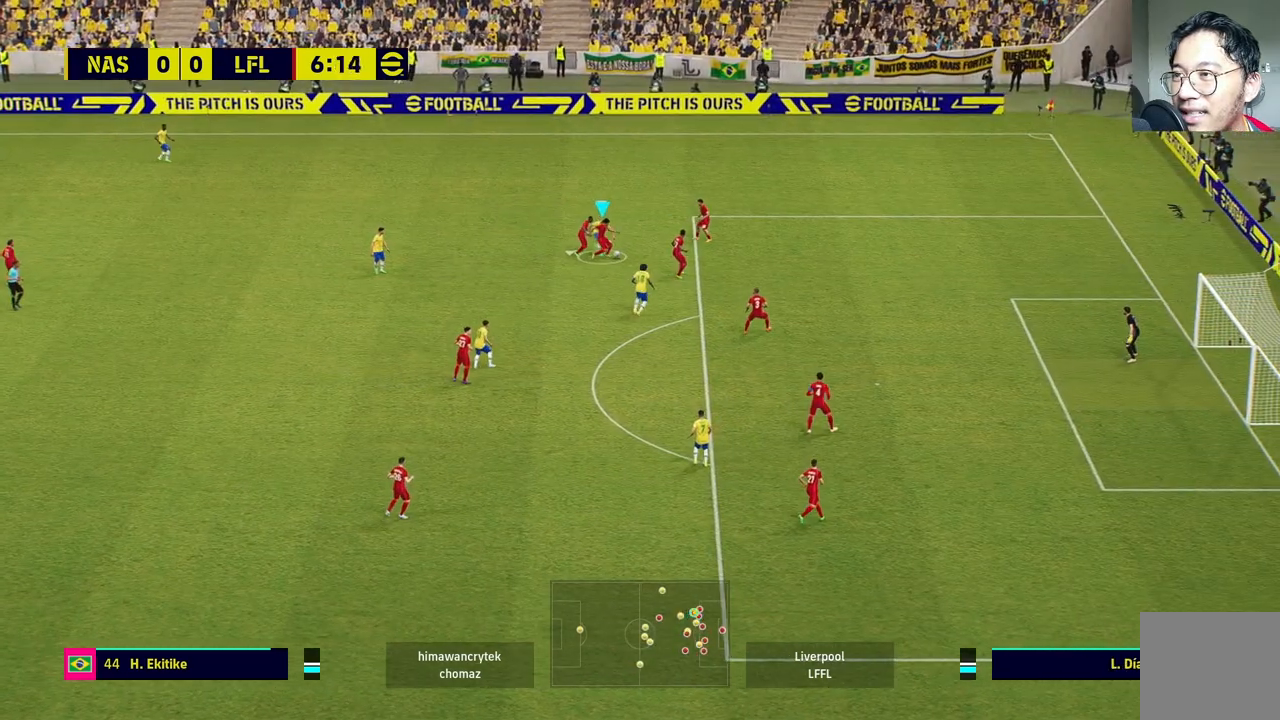
{"buttons": [], "left_stick": "left", "right_stick": "center", "events": [[117, "L1", "up"]]}
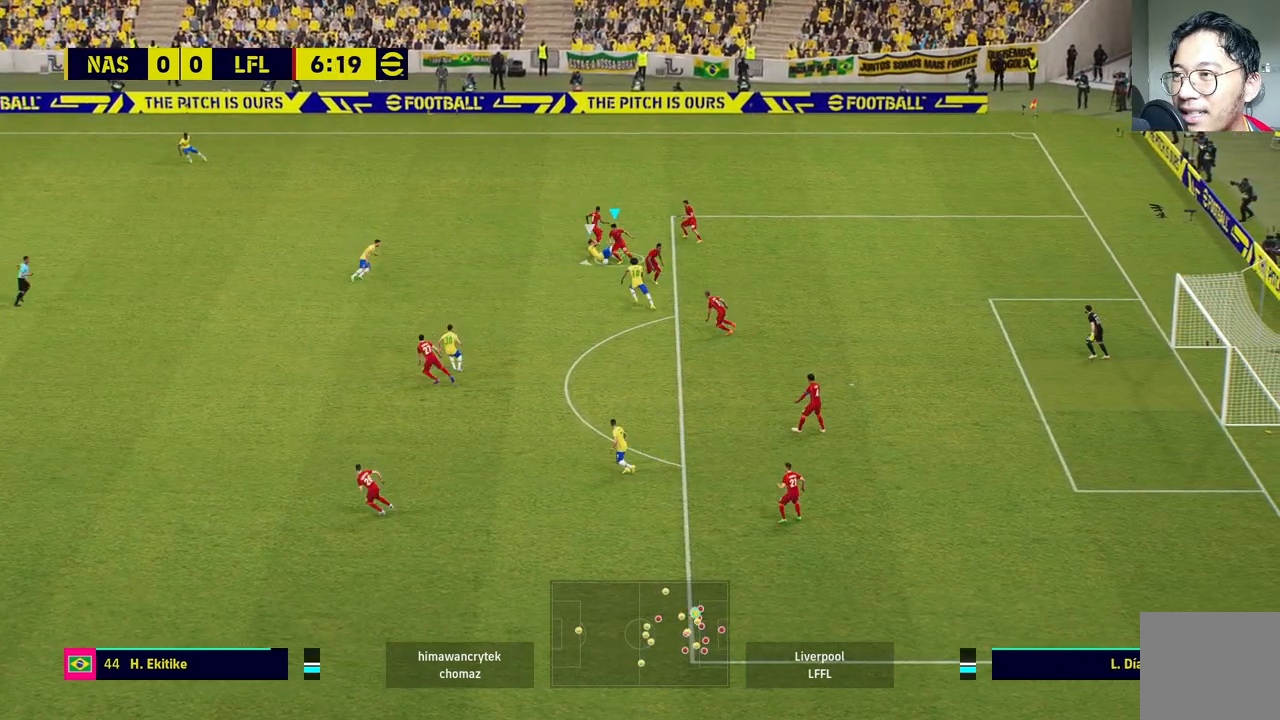
{"buttons": [], "left_stick": "left", "right_stick": "center", "events": []}
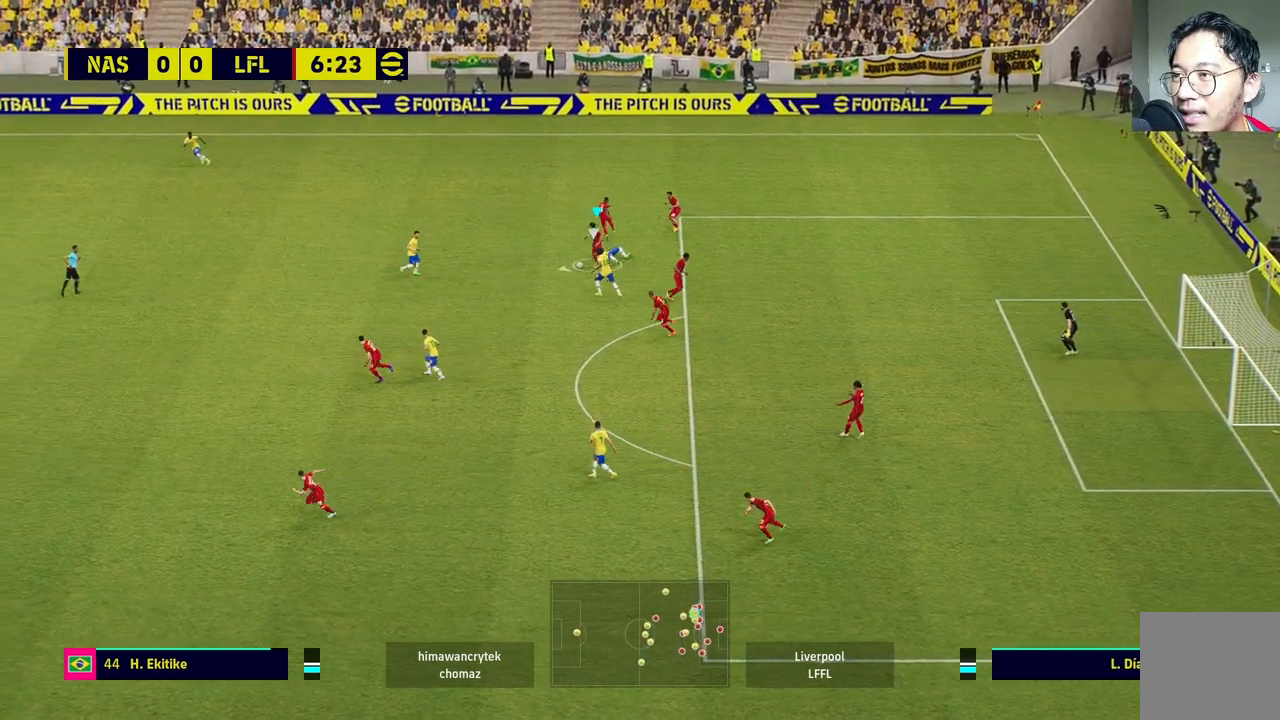
{"buttons": [], "left_stick": "left", "right_stick": "center", "events": [[50, "TRIANGLE", "down"], [67, "CIRCLE", "down"], [117, "CIRCLE", "up"], [167, "TRIANGLE", "up"]]}
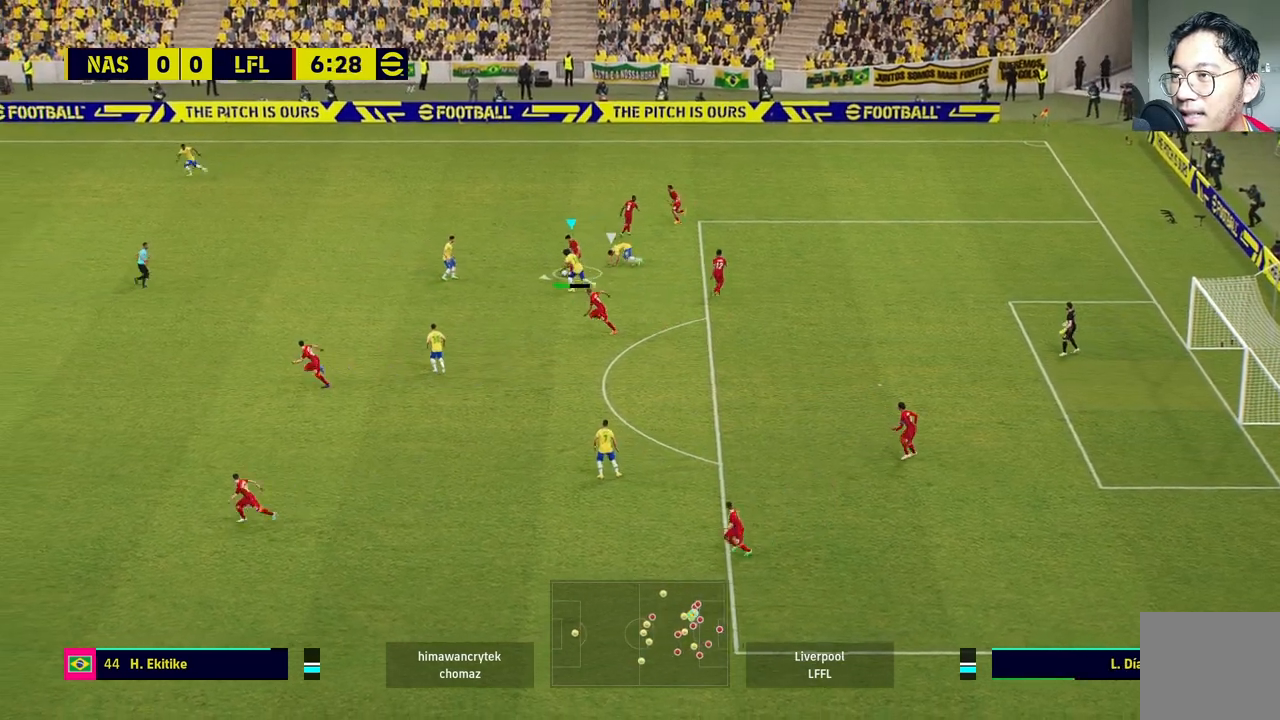
{"buttons": [], "left_stick": "left", "right_stick": "center", "events": []}
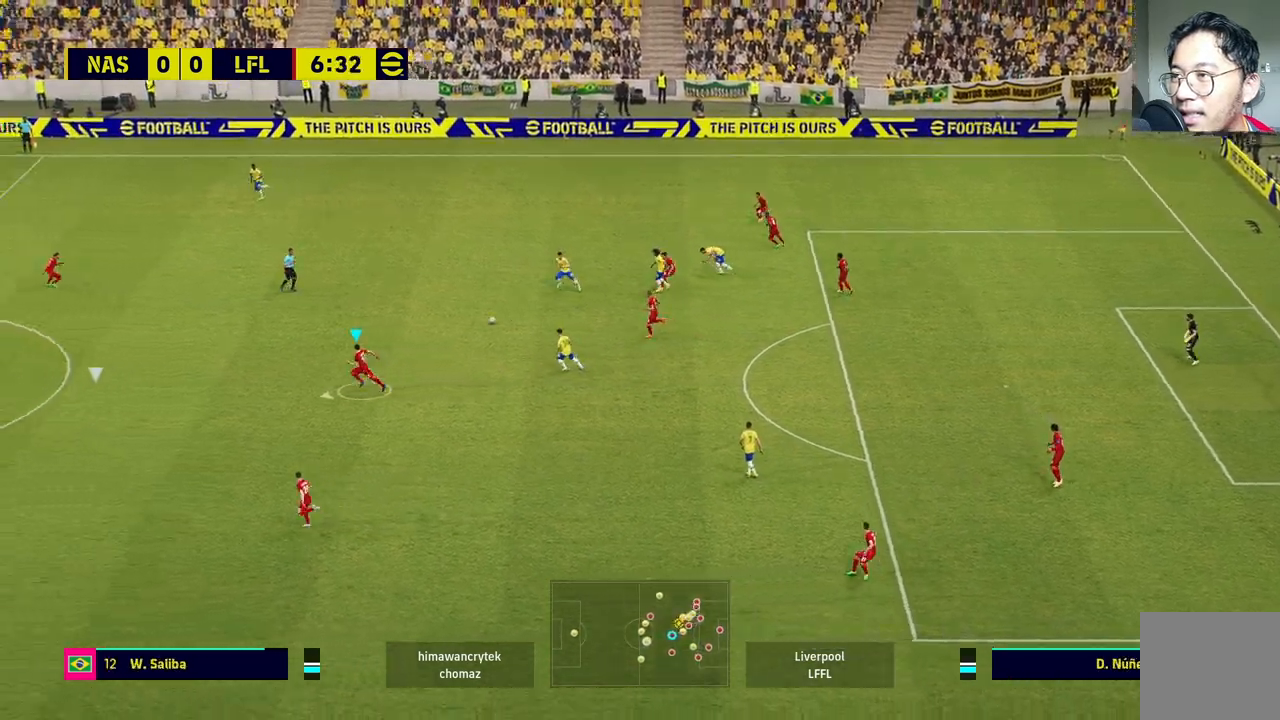
{"buttons": [], "left_stick": "left", "right_stick": "center", "events": []}
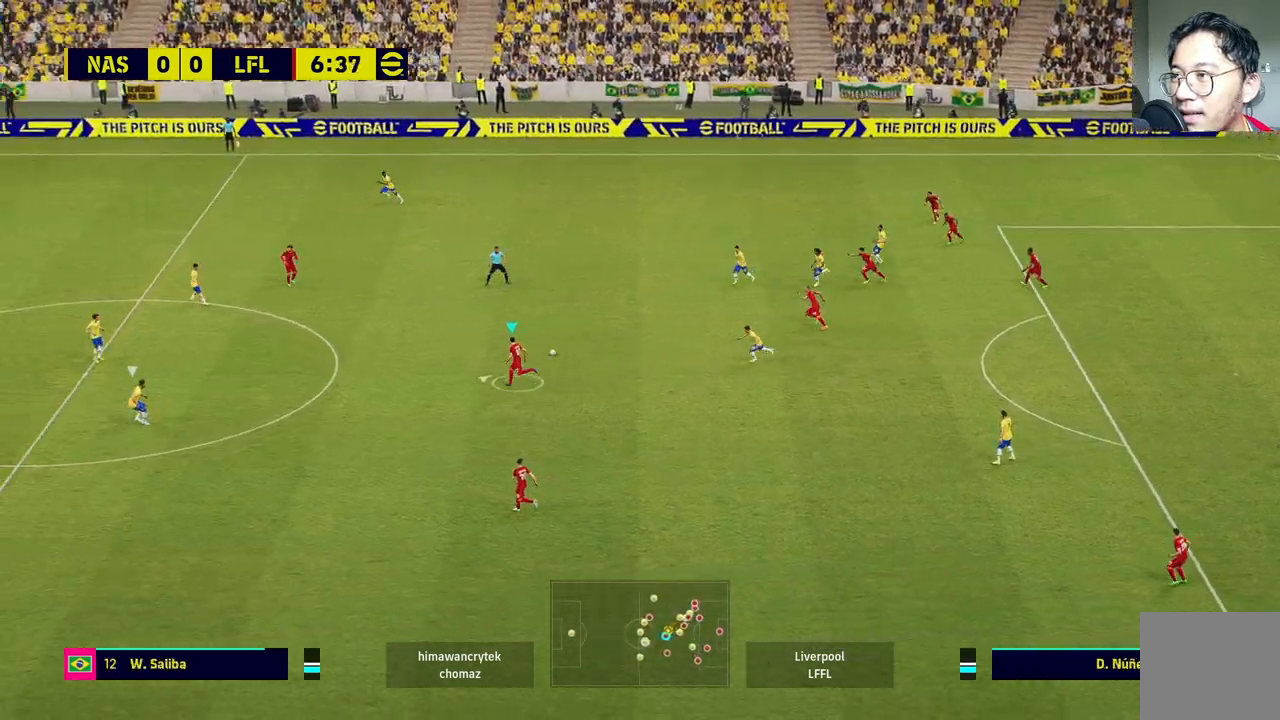
{"buttons": ["R1"], "left_stick": "up-left", "right_stick": "center", "events": [[117, "left_stick", "up-left"], [450, "R1", "down"]]}
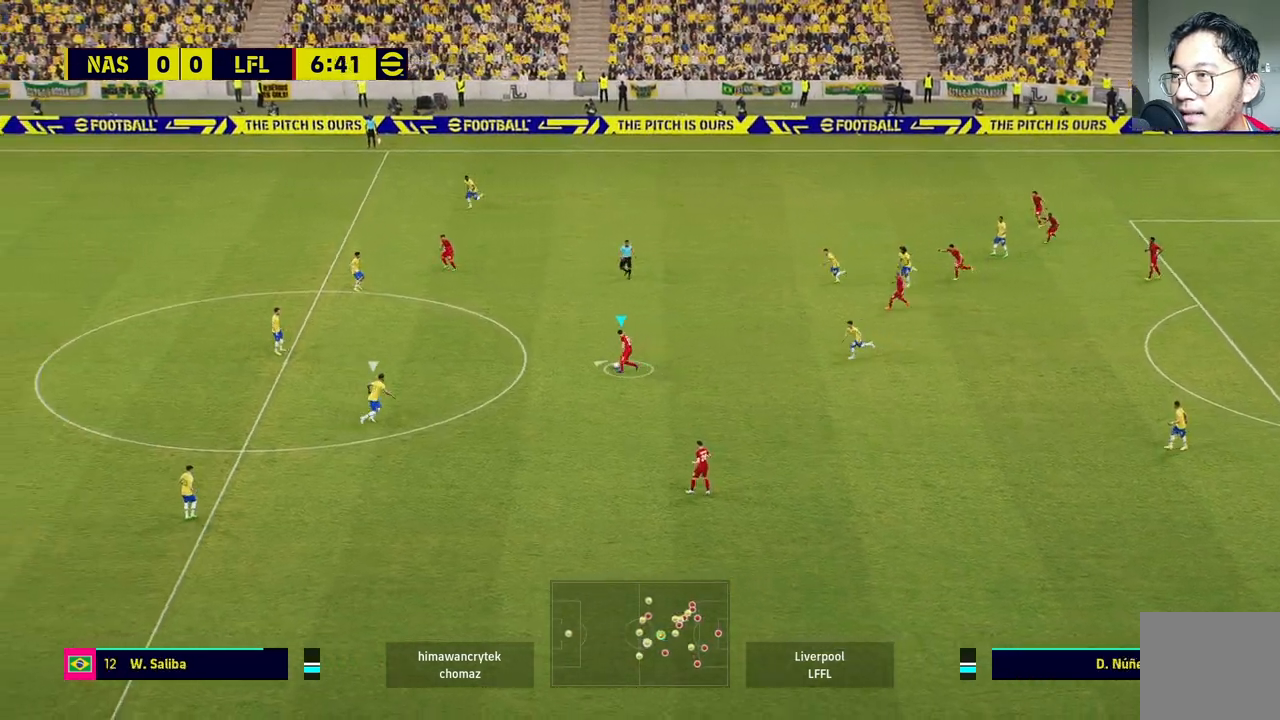
{"buttons": ["R1"], "left_stick": "up-left", "right_stick": "center", "events": []}
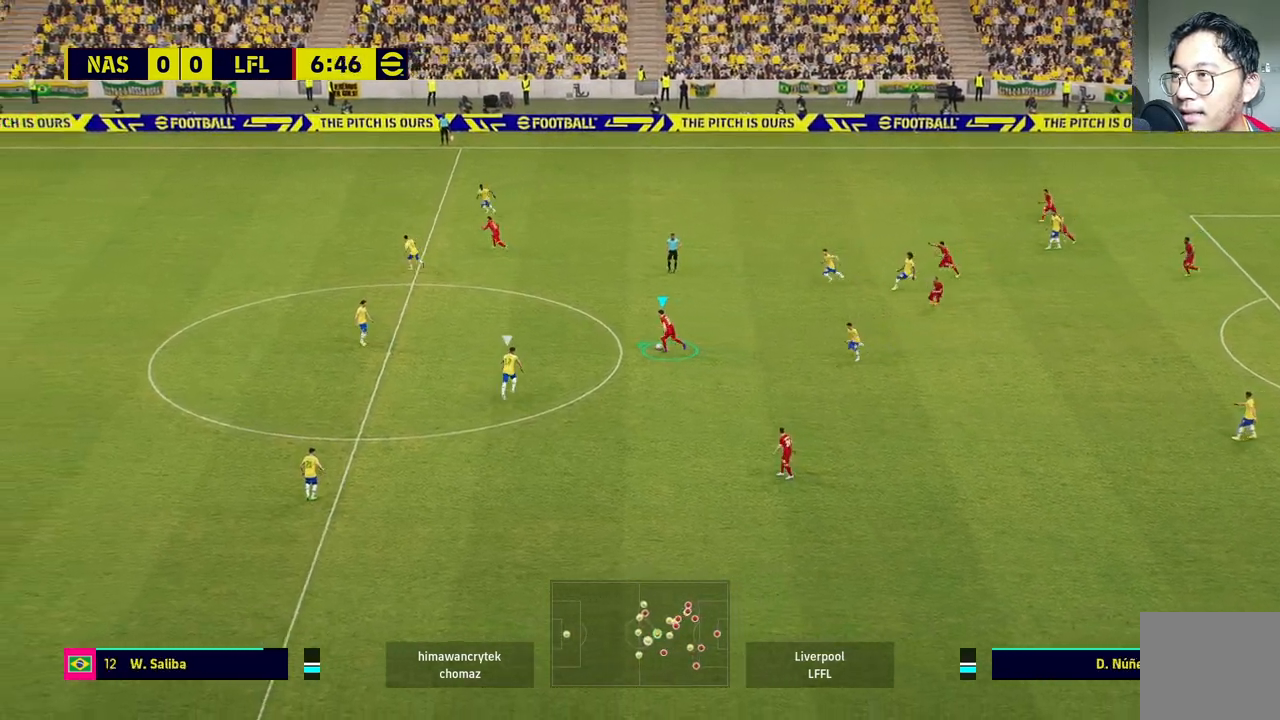
{"buttons": [], "left_stick": "up-left", "right_stick": "center", "events": [[483, "R1", "up"]]}
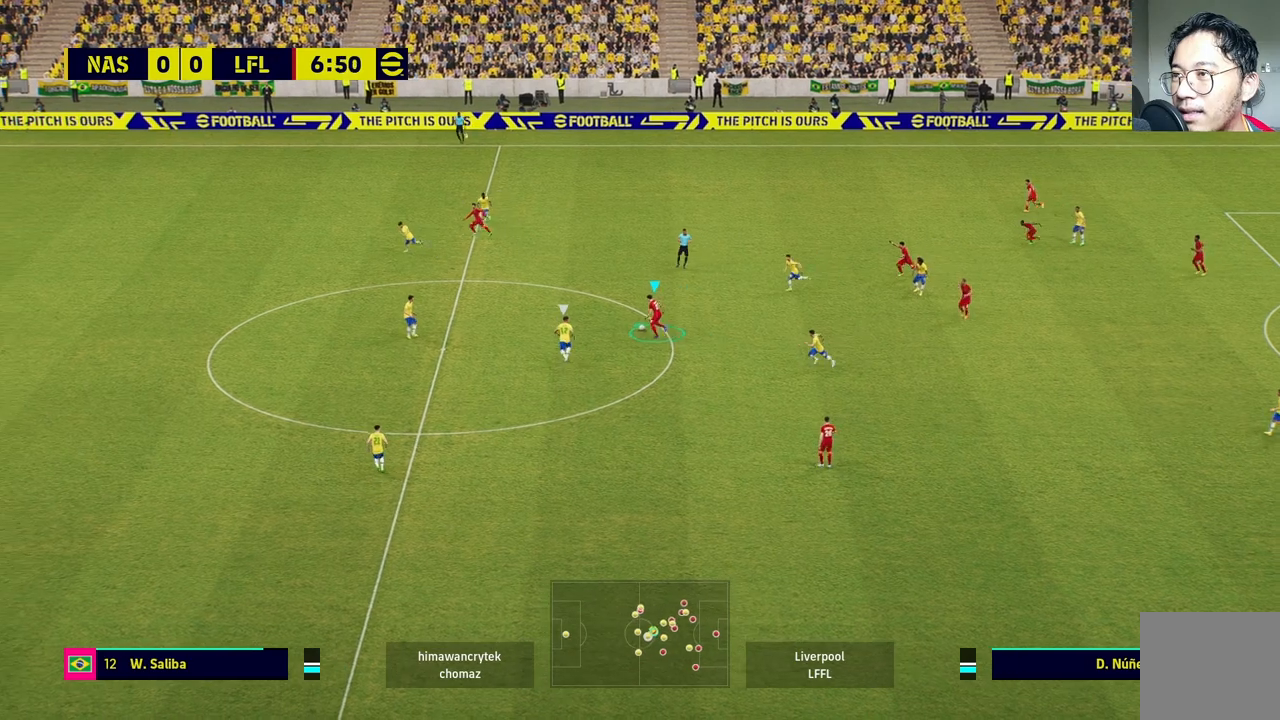
{"buttons": [], "left_stick": "up-left", "right_stick": "center", "events": [[317, "CROSS", "down"], [417, "CROSS", "up"]]}
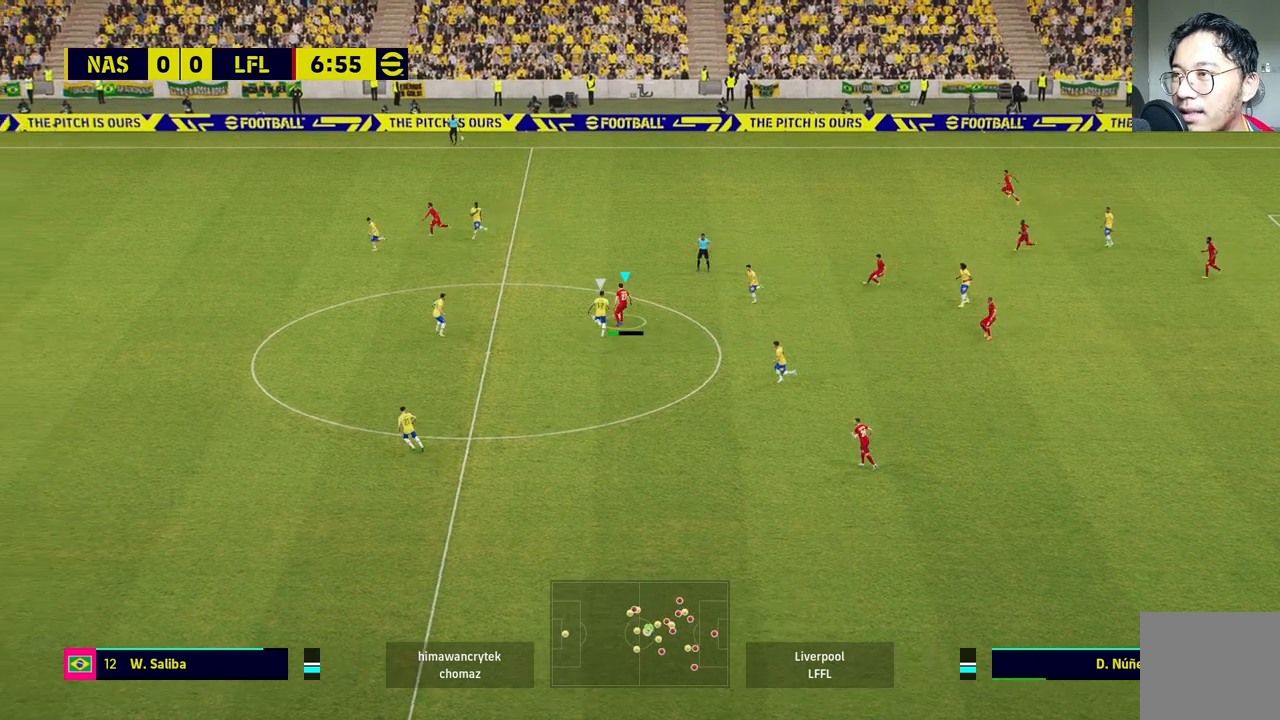
{"buttons": [], "left_stick": "center", "right_stick": "center", "events": [[267, "left_stick", "center"]]}
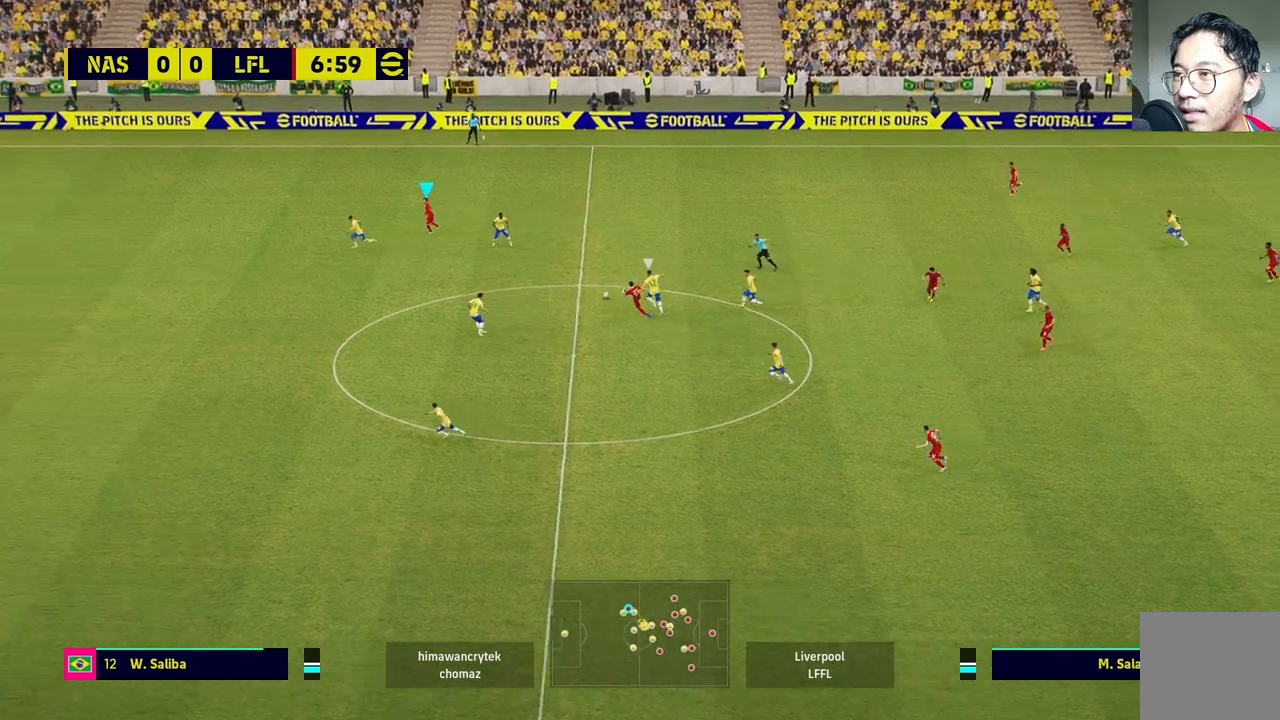
{"buttons": [], "left_stick": "center", "right_stick": "center", "events": []}
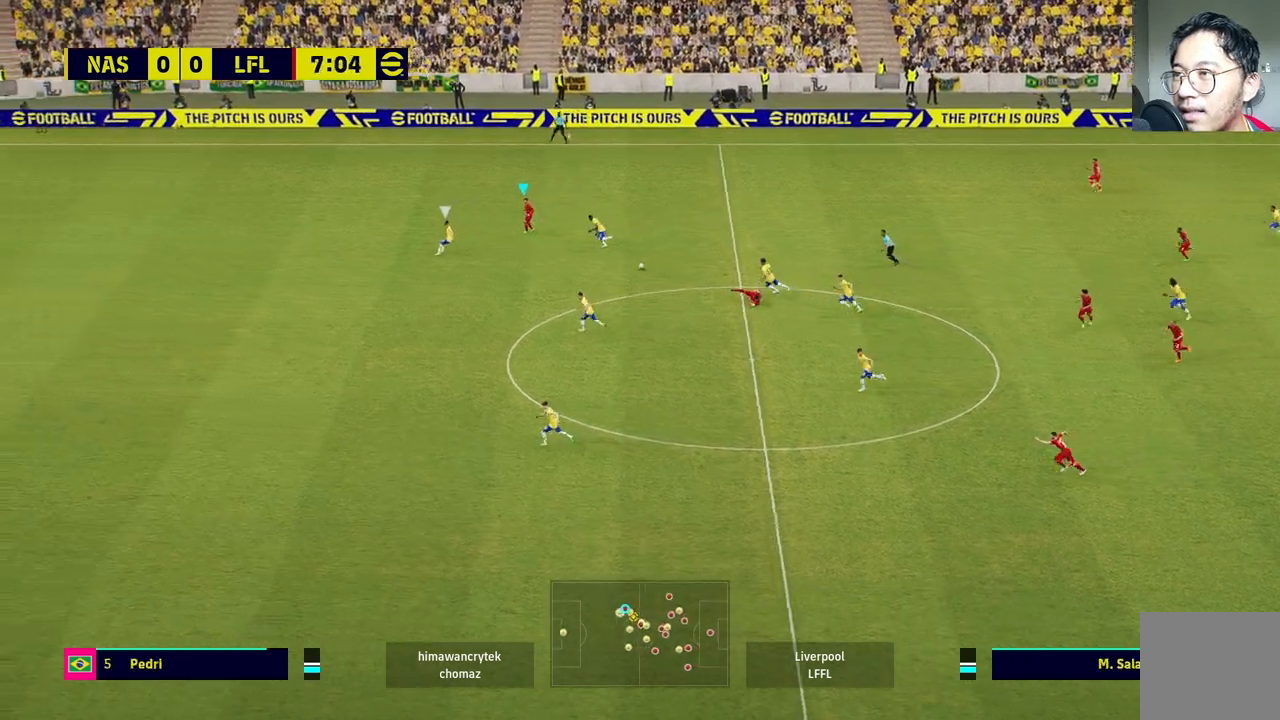
{"buttons": [], "left_stick": "down-right", "right_stick": "center", "events": [[267, "left_stick", "down-right"]]}
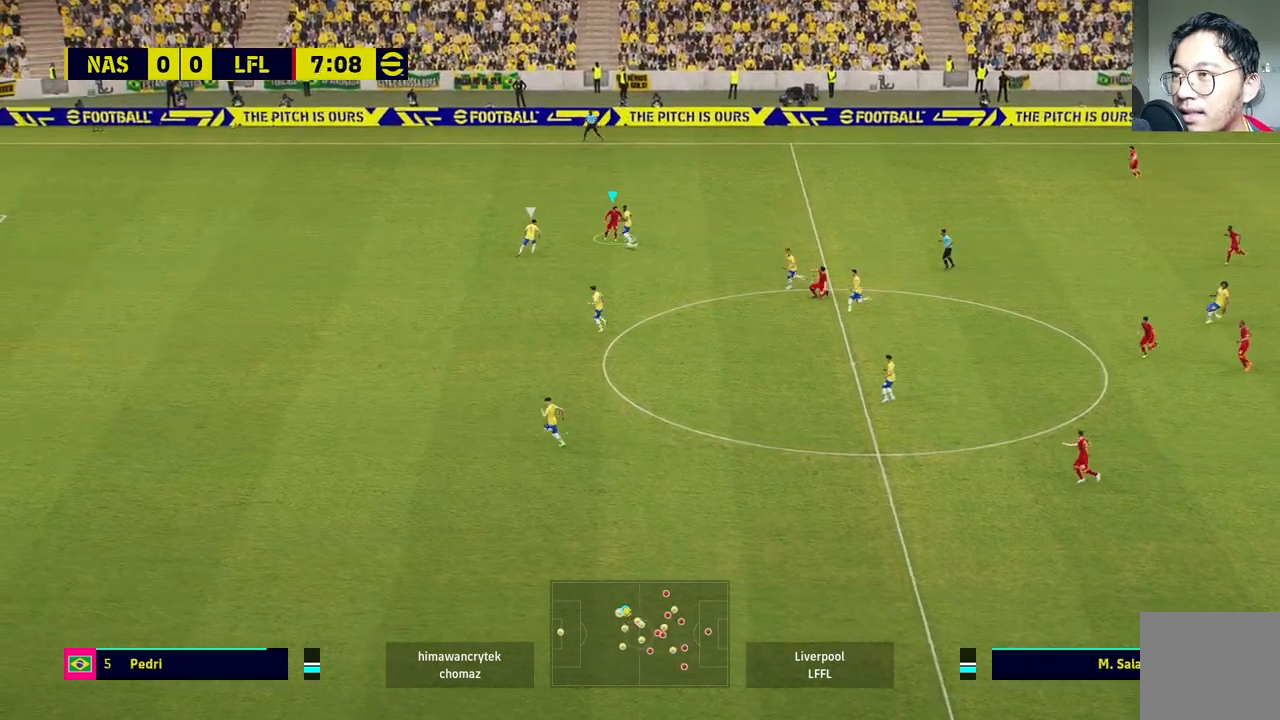
{"buttons": [], "left_stick": "down-left", "right_stick": "center", "events": [[100, "R1", "down"], [400, "left_stick", "down-left"], [500, "R1", "up"]]}
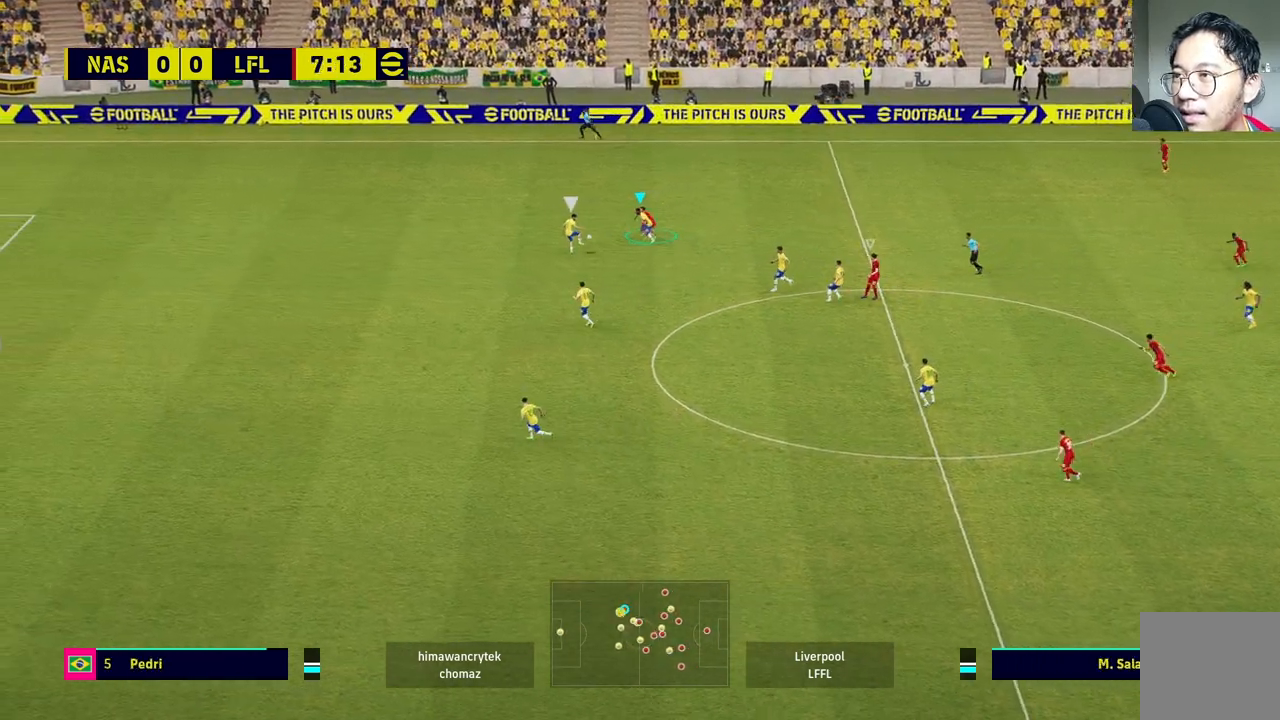
{"buttons": ["R1"], "left_stick": "down-left", "right_stick": "center", "events": [[417, "R1", "down"]]}
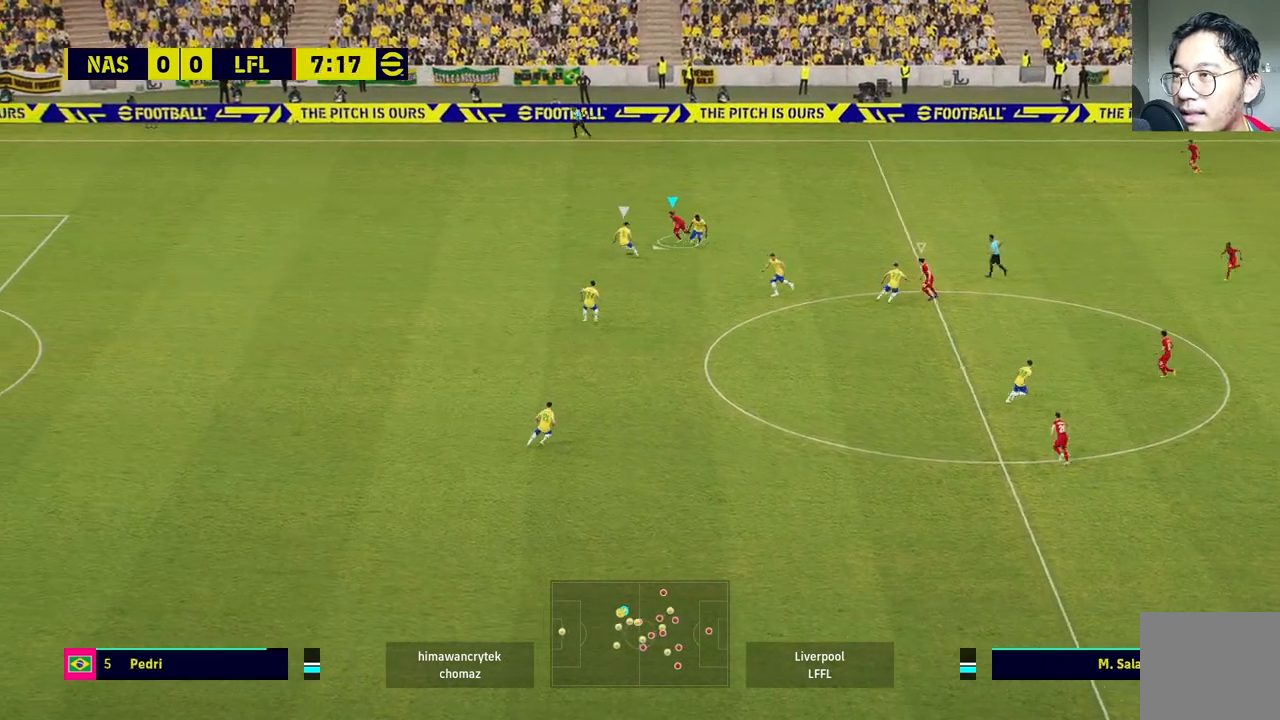
{"buttons": ["R1"], "left_stick": "down-left", "right_stick": "center", "events": []}
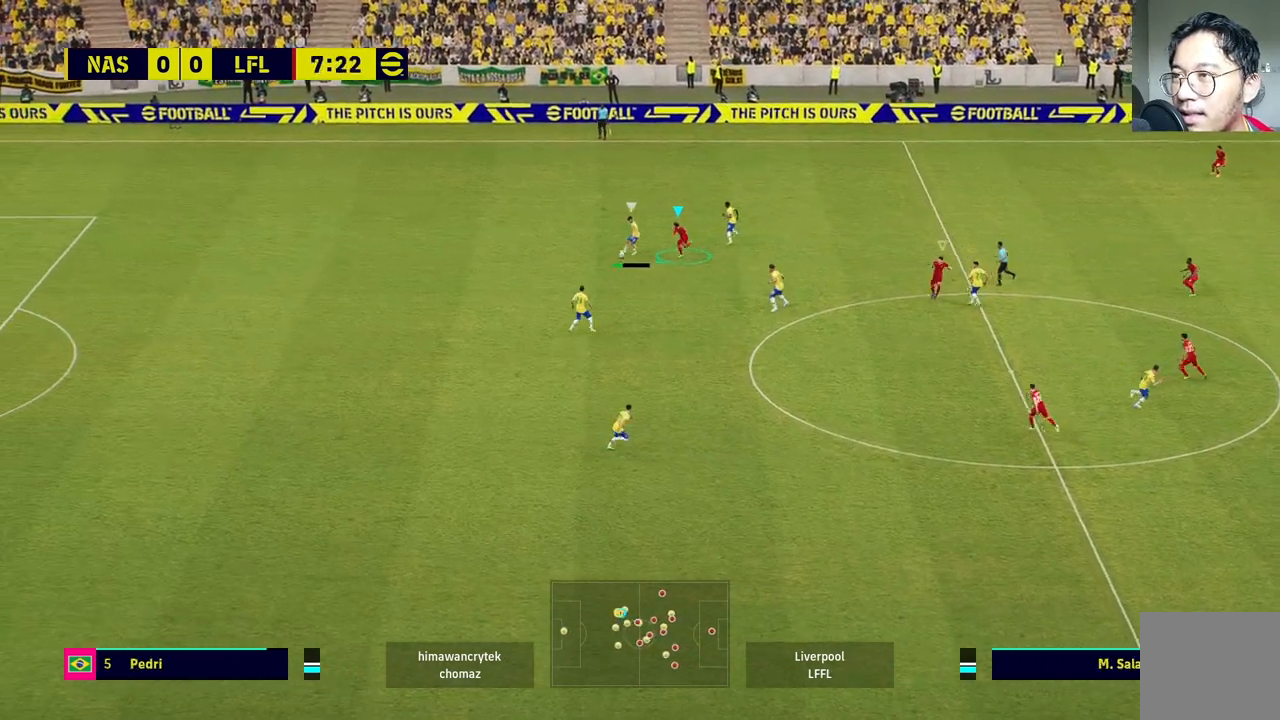
{"buttons": ["R1"], "left_stick": "down-right", "right_stick": "center", "events": [[400, "left_stick", "down-right"]]}
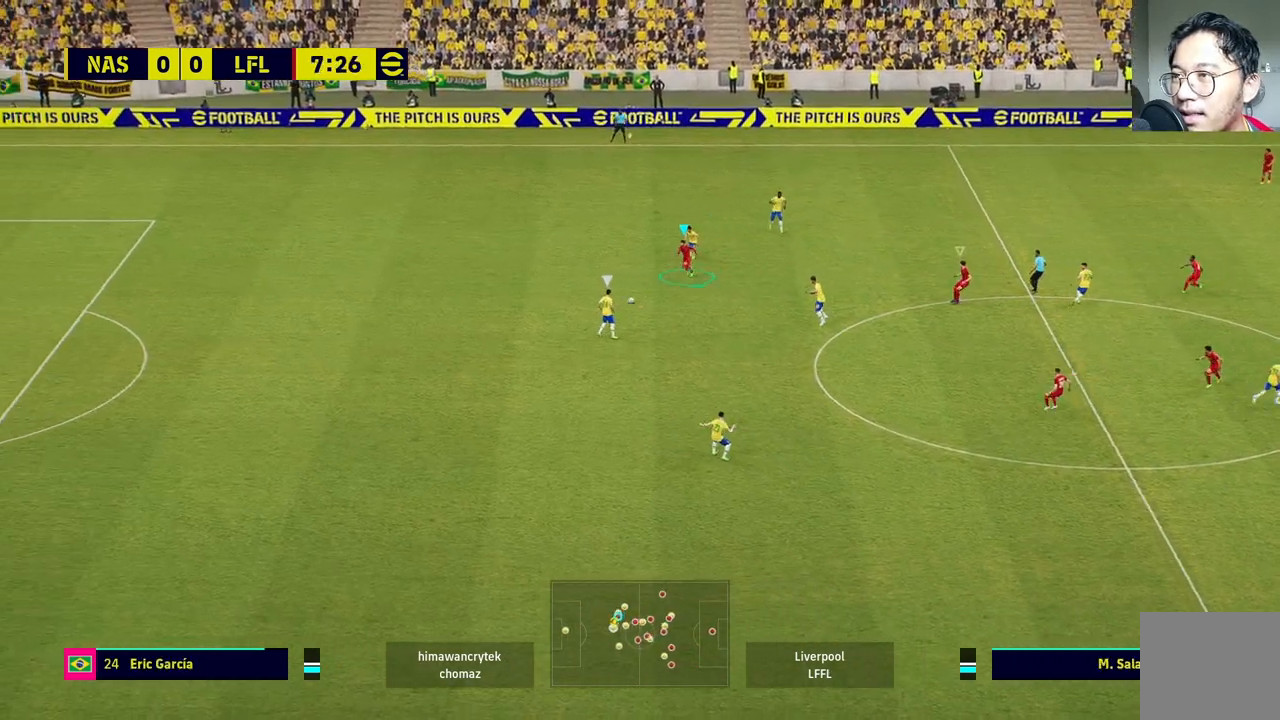
{"buttons": ["R1"], "left_stick": "down-right", "right_stick": "center", "events": []}
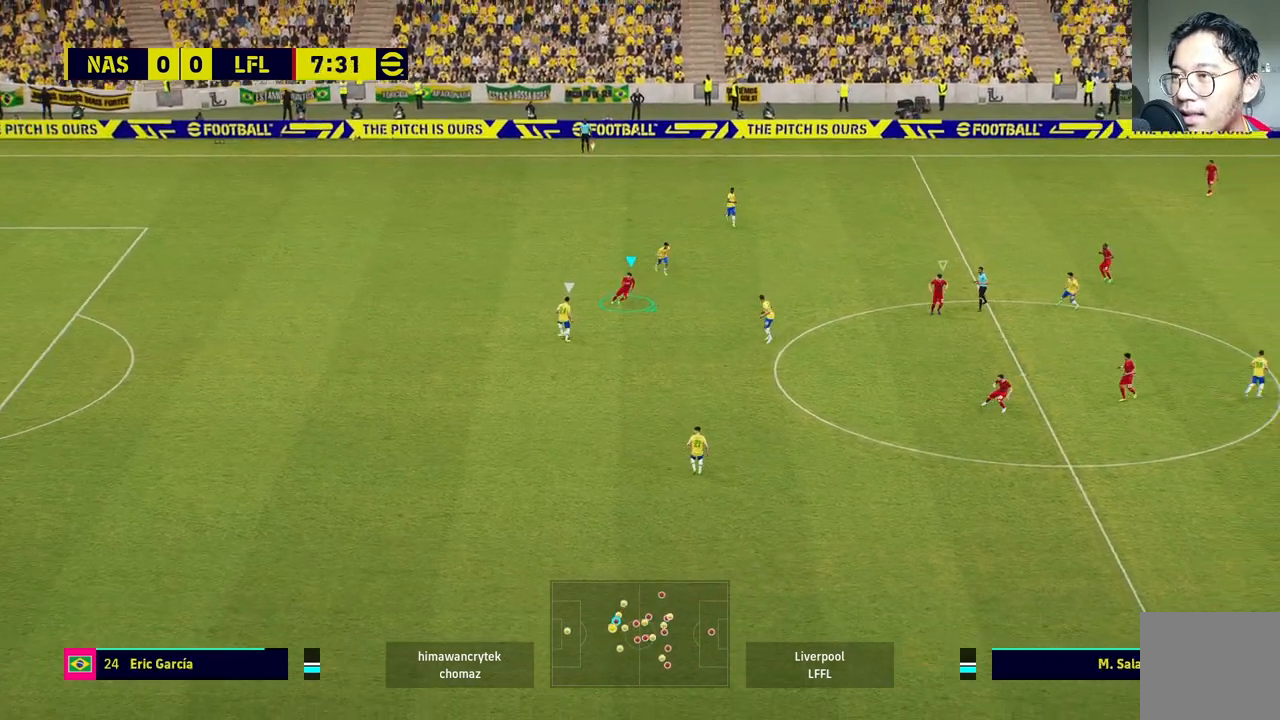
{"buttons": ["R1"], "left_stick": "down", "right_stick": "center", "events": [[500, "left_stick", "down"]]}
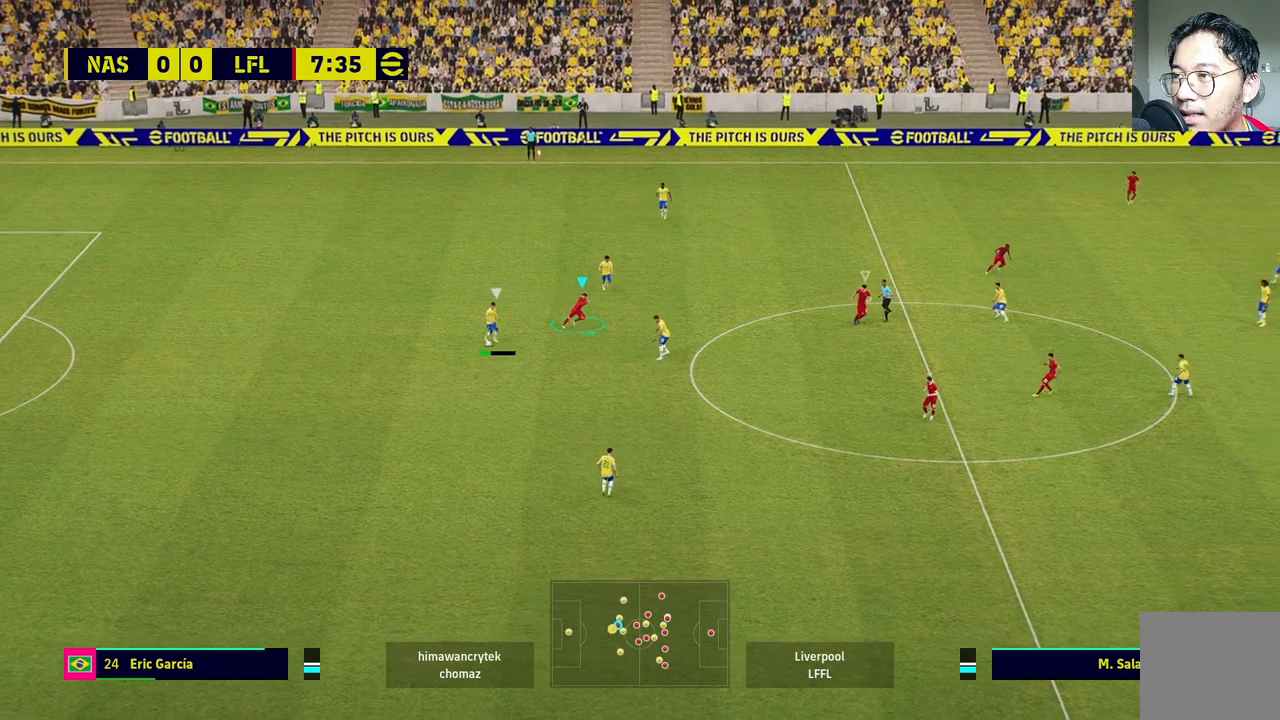
{"buttons": ["R1"], "left_stick": "down", "right_stick": "center", "events": []}
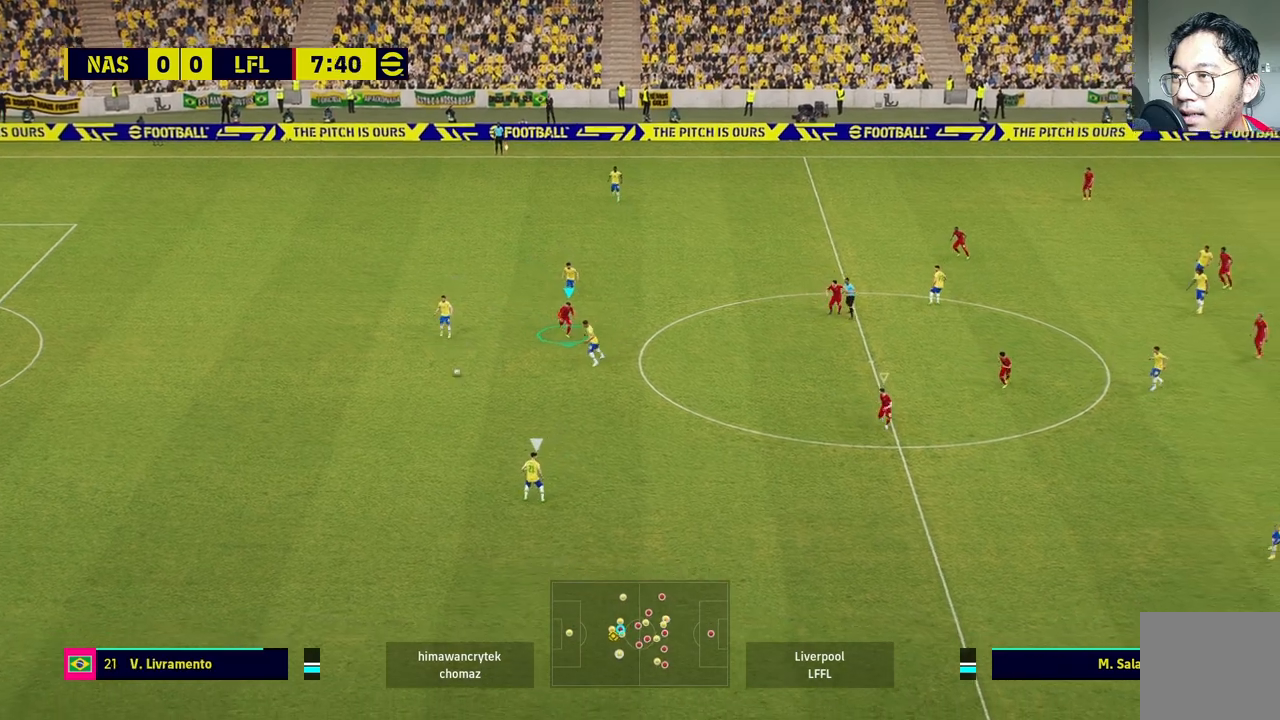
{"buttons": [], "left_stick": "down", "right_stick": "center", "events": [[183, "R1", "up"]]}